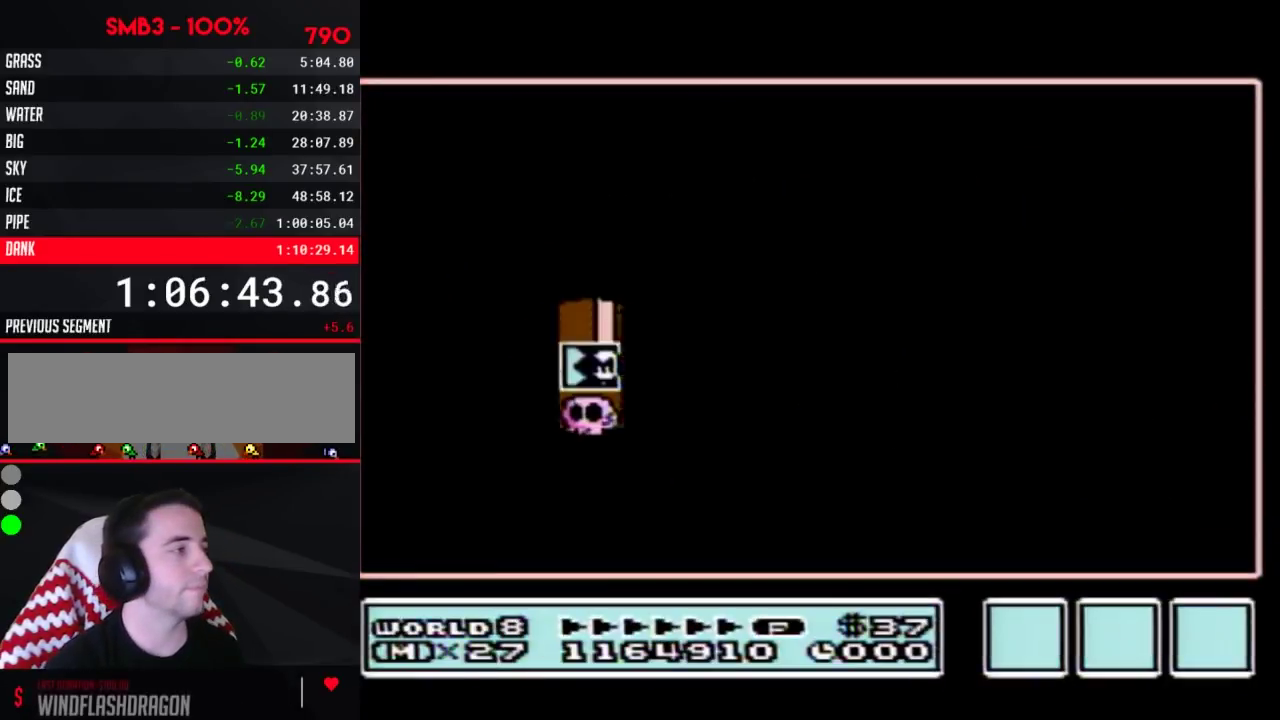
Gameplay with a controller (Nintendo layout); each line is a JSON object with the inputs held at the frame after it. "events" lists button and stick changes between this image and that frame as [ms after this image, input, new state], when the widget could be followed in between. Not read: L3 R3.
{"buttons": ["DPAD_LEFT"], "events": [[50, "DPAD_LEFT", "down"]]}
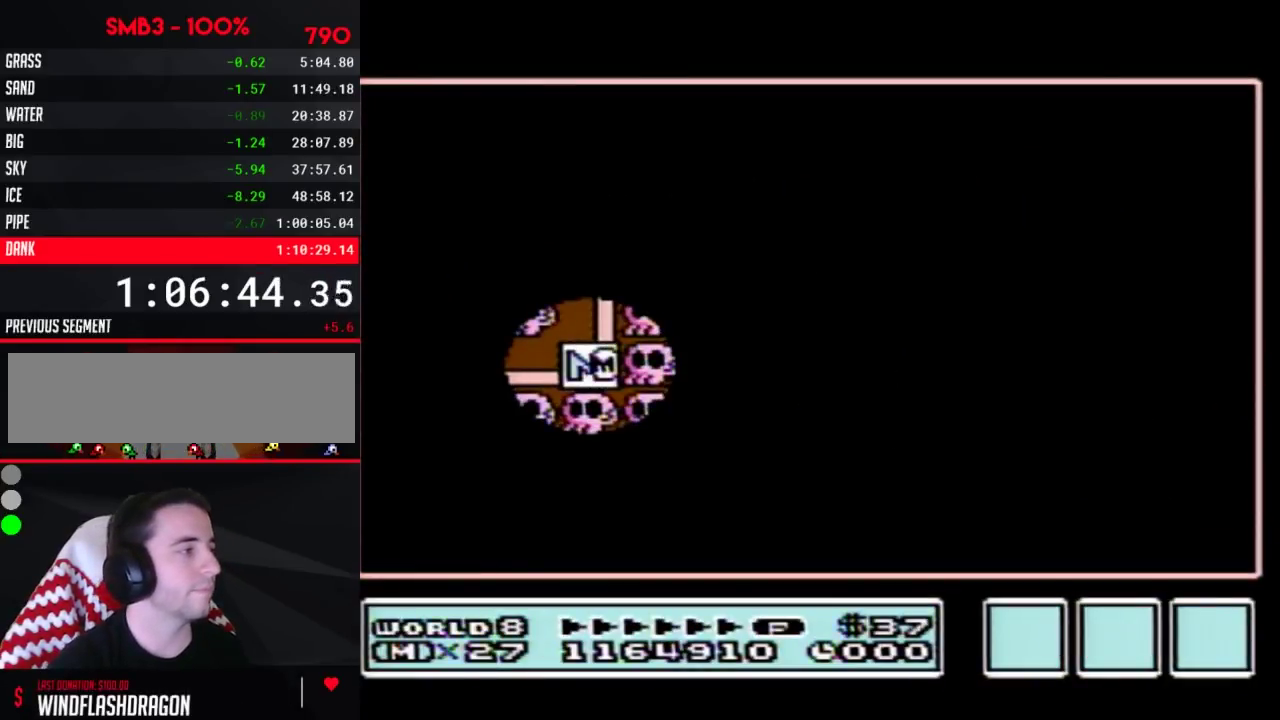
{"buttons": ["DPAD_LEFT"], "events": []}
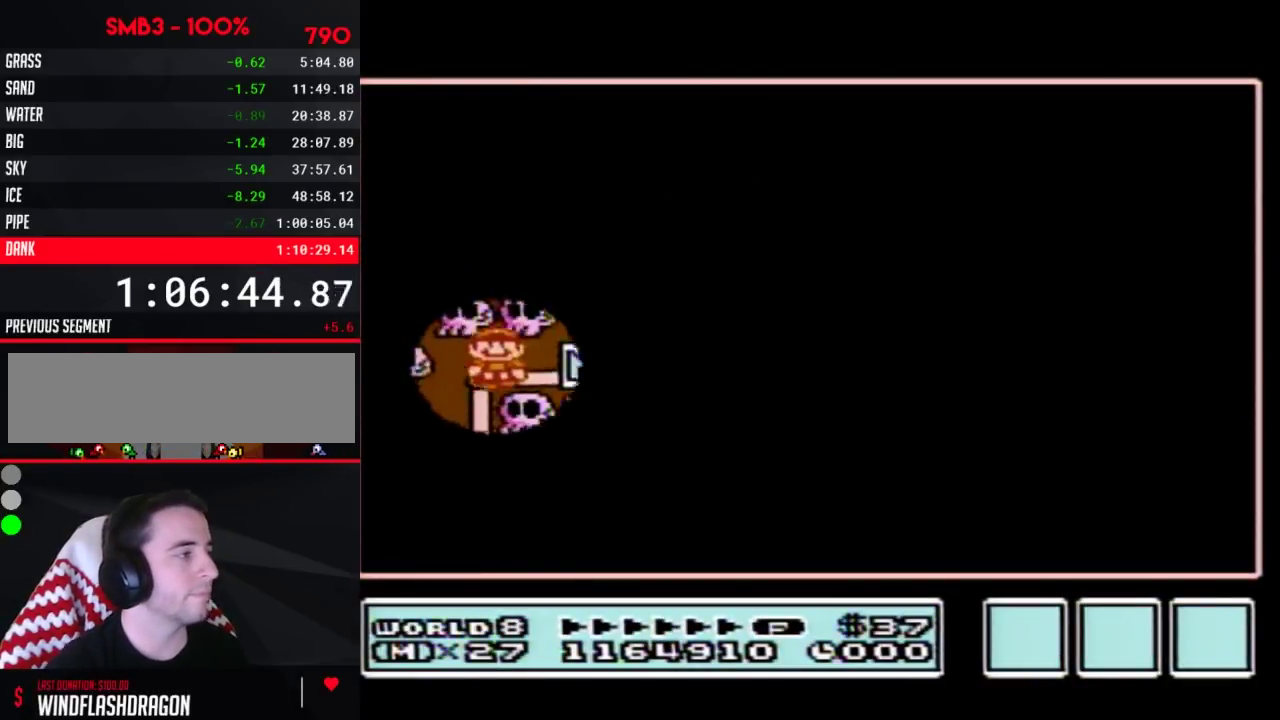
{"buttons": ["DPAD_DOWN"], "events": [[67, "DPAD_LEFT", "up"], [133, "DPAD_DOWN", "down"]]}
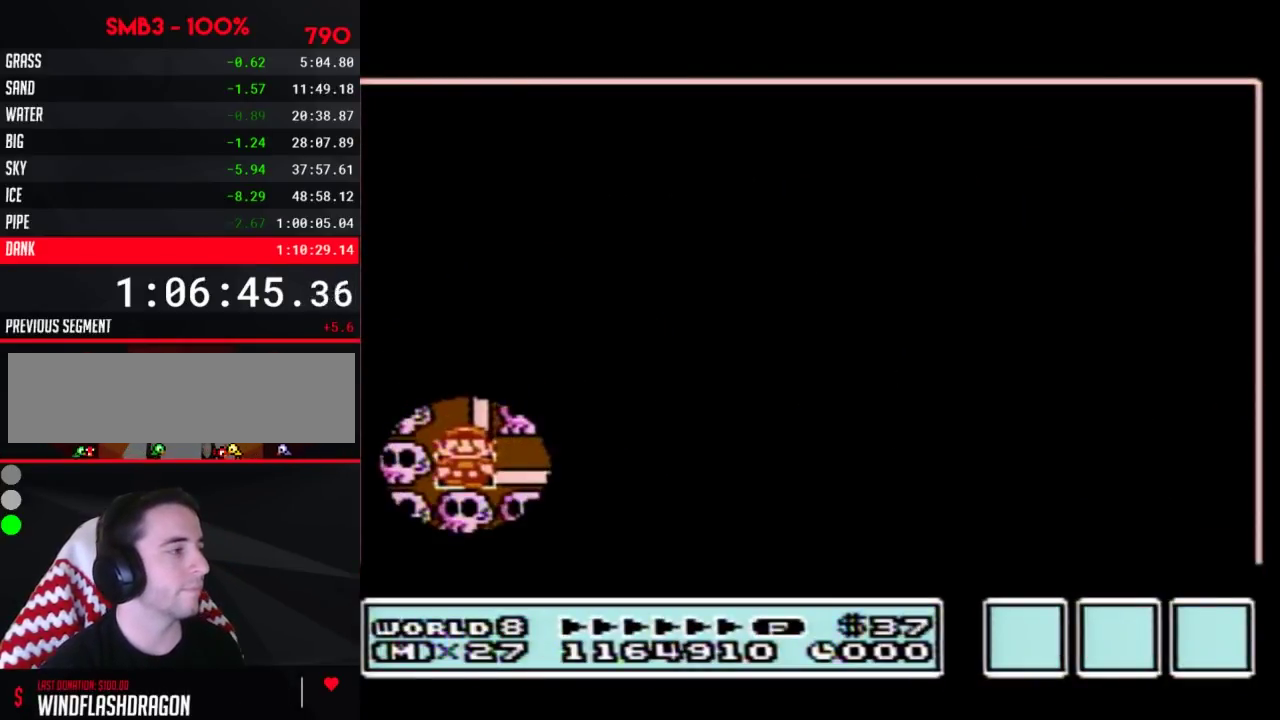
{"buttons": ["DPAD_DOWN"], "events": []}
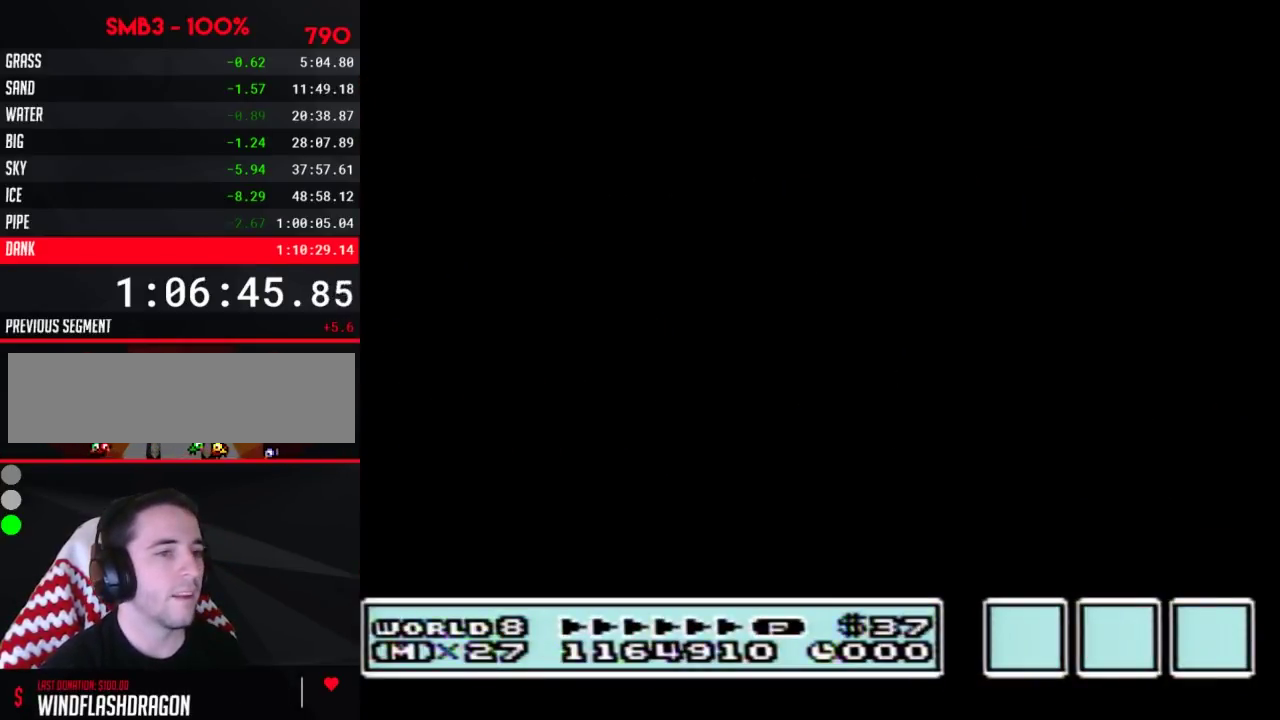
{"buttons": ["DPAD_DOWN"], "events": []}
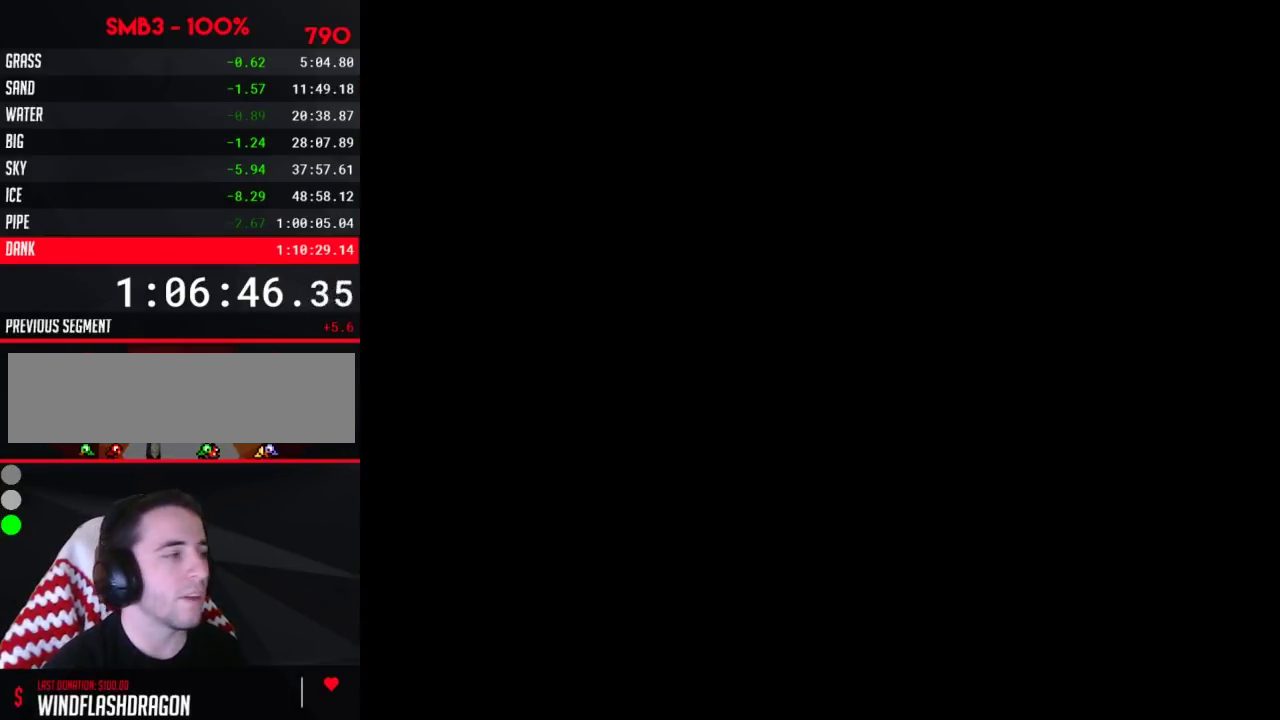
{"buttons": ["B", "DPAD_RIGHT"], "events": [[17, "DPAD_DOWN", "up"], [133, "B", "down"], [133, "DPAD_RIGHT", "down"]]}
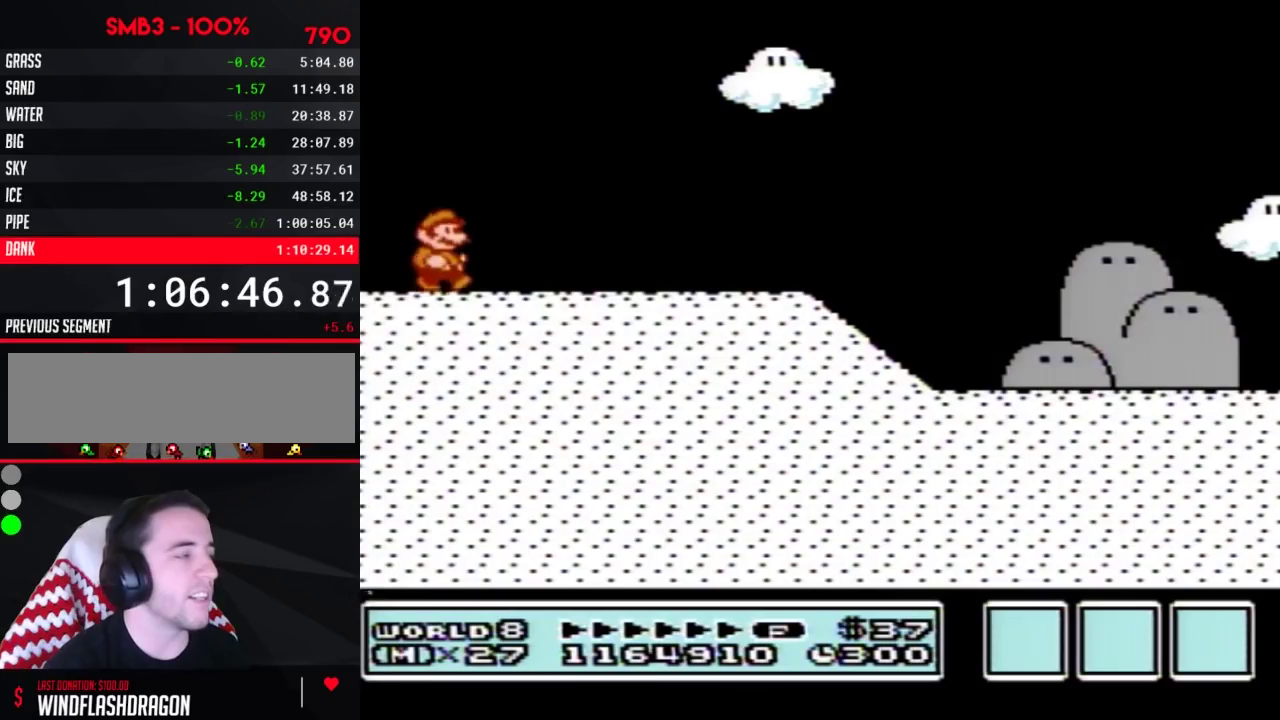
{"buttons": ["B", "DPAD_RIGHT"], "events": []}
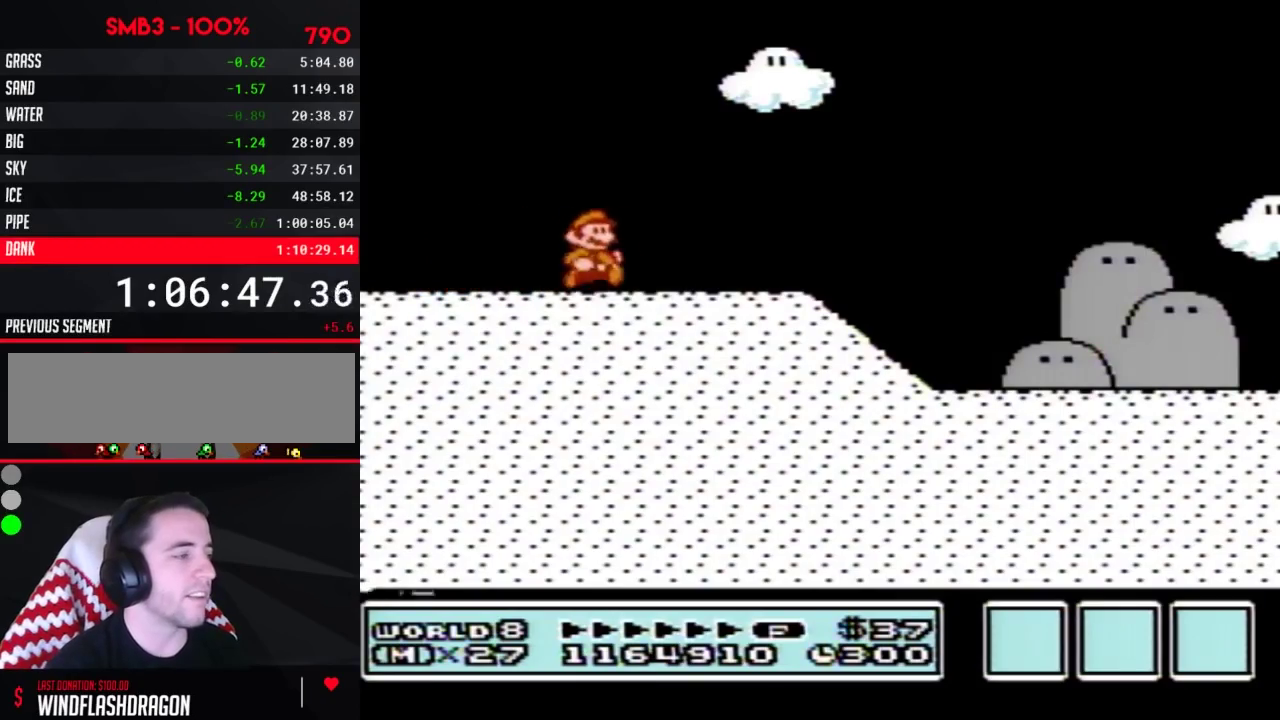
{"buttons": ["B", "DPAD_RIGHT"], "events": []}
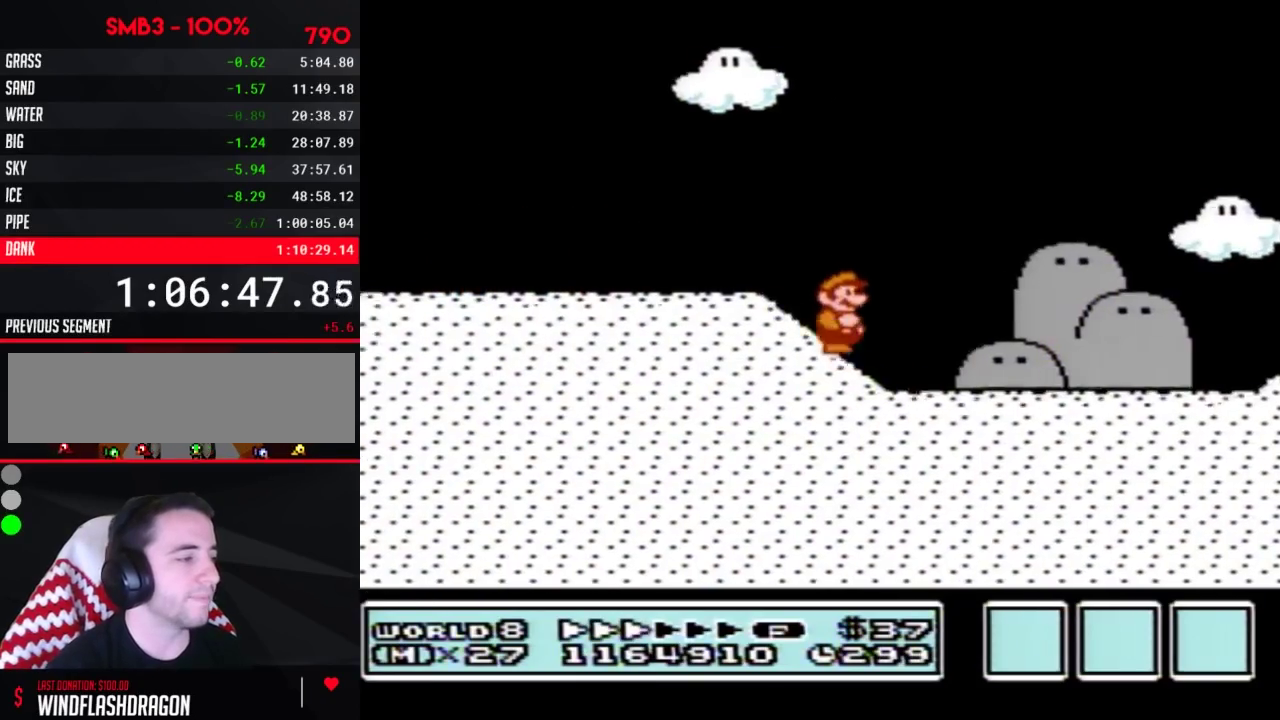
{"buttons": ["B", "DPAD_RIGHT"], "events": []}
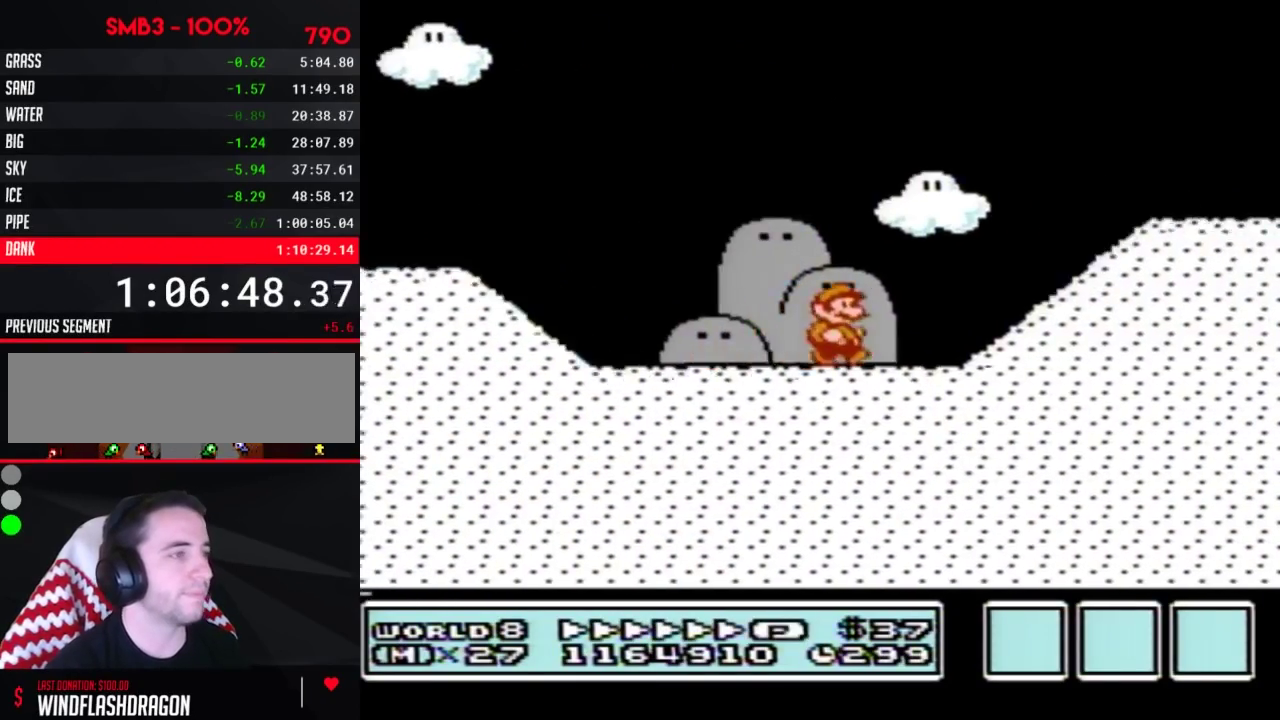
{"buttons": ["B", "DPAD_RIGHT"], "events": [[117, "A", "down"], [283, "A", "up"]]}
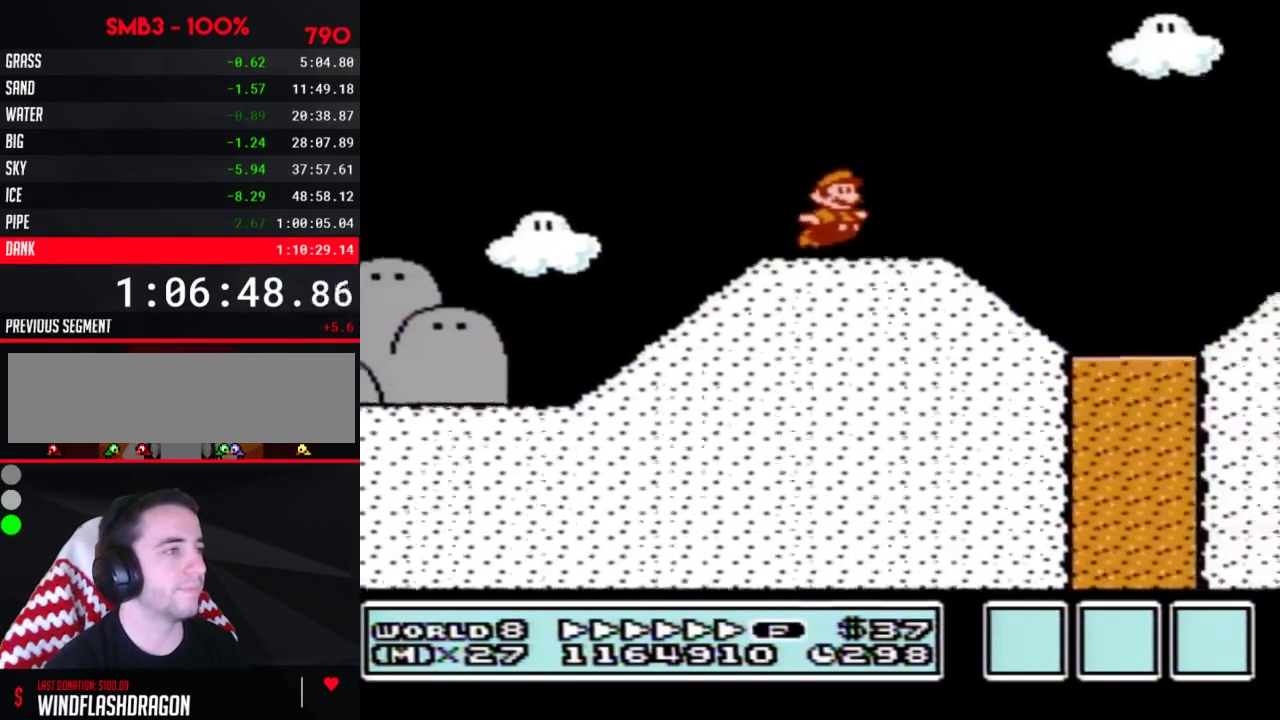
{"buttons": ["B", "DPAD_RIGHT"], "events": [[250, "A", "down"], [367, "A", "up"]]}
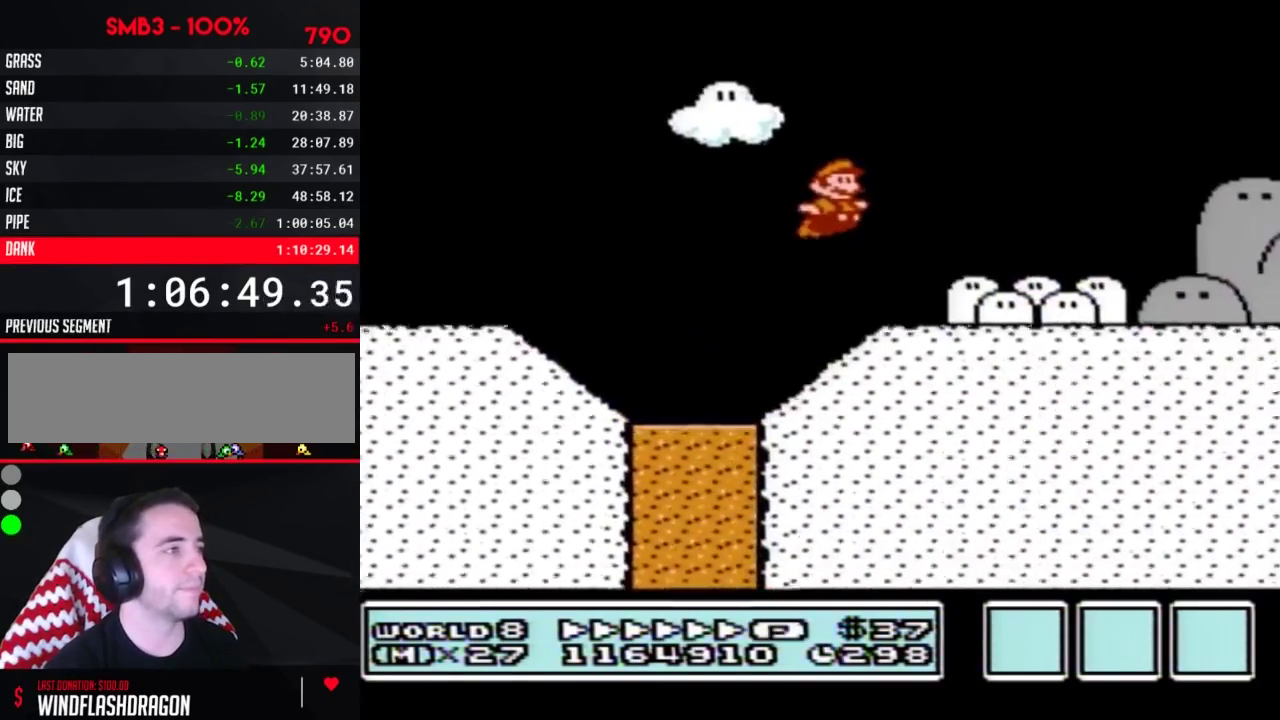
{"buttons": ["B", "DPAD_RIGHT"], "events": []}
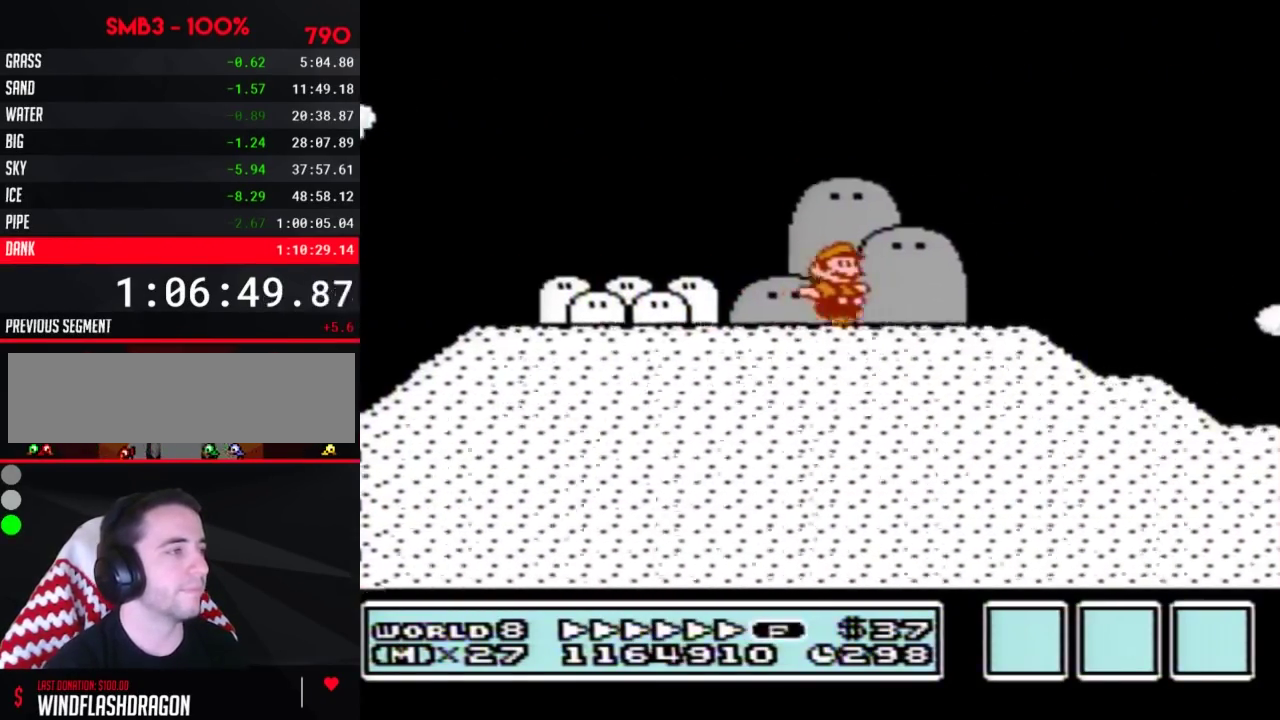
{"buttons": ["B", "DPAD_RIGHT"], "events": []}
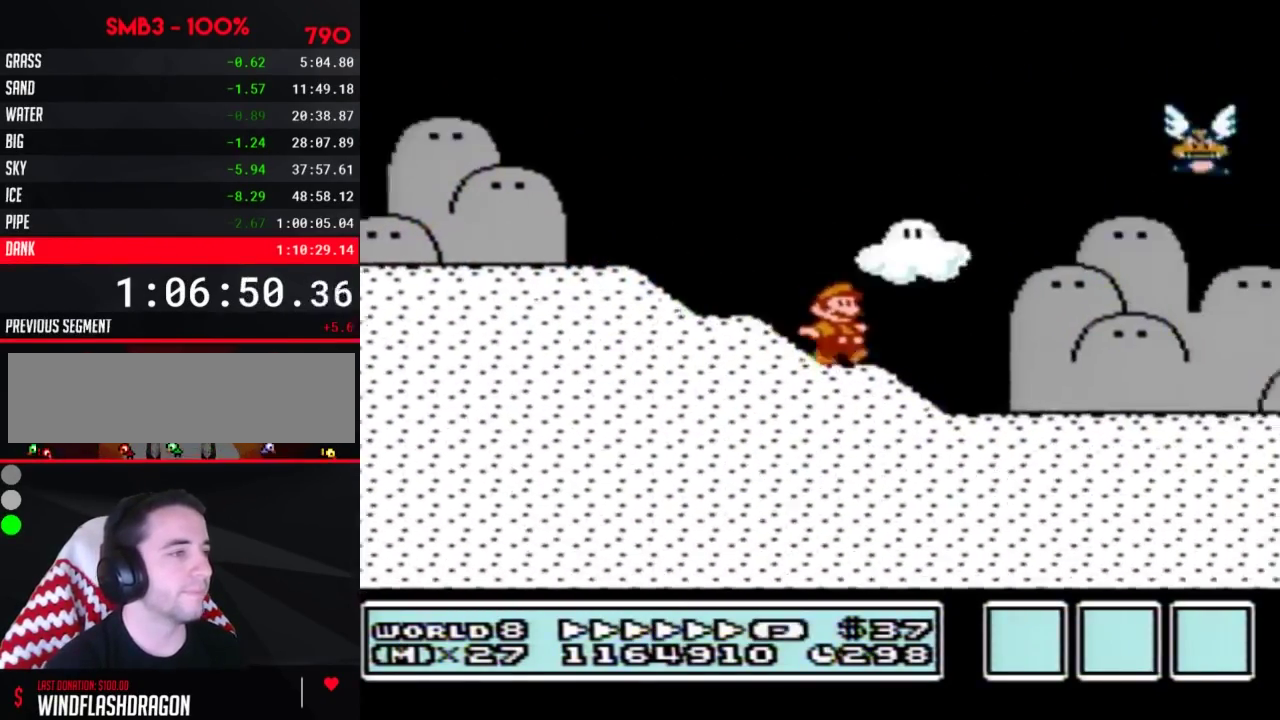
{"buttons": ["B", "DPAD_RIGHT"], "events": []}
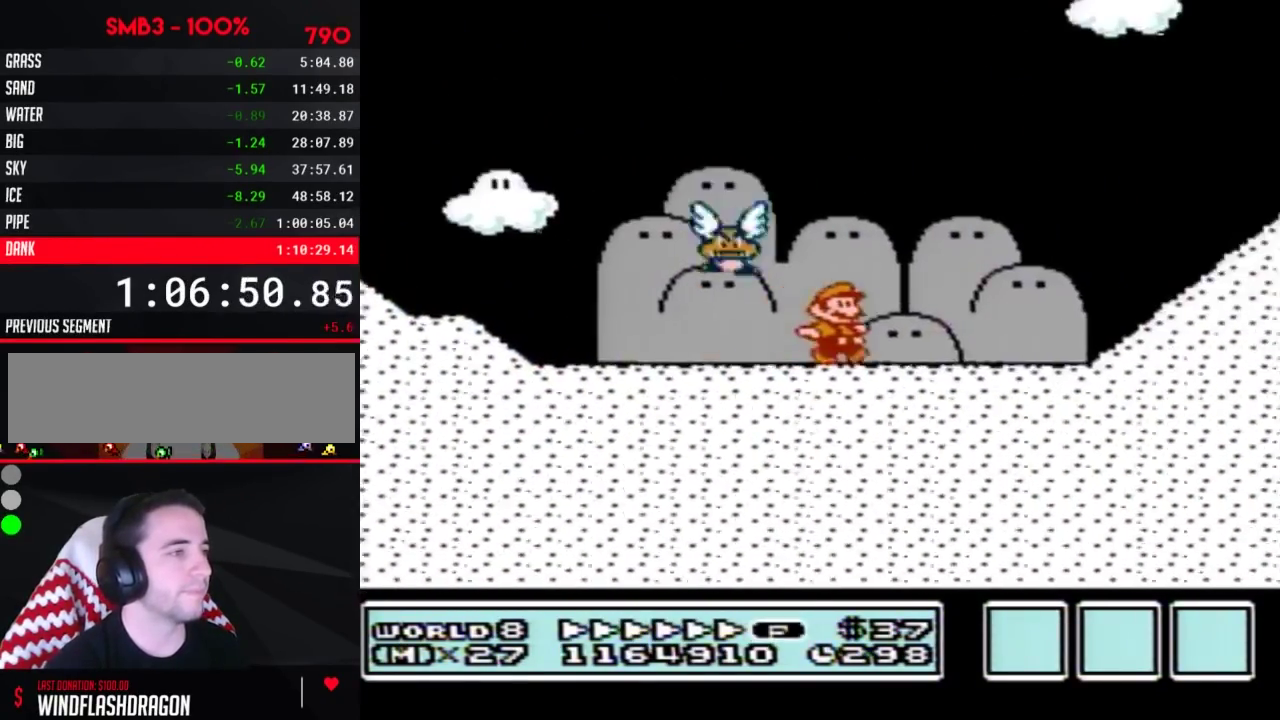
{"buttons": ["A", "B", "DPAD_RIGHT"], "events": [[283, "A", "down"]]}
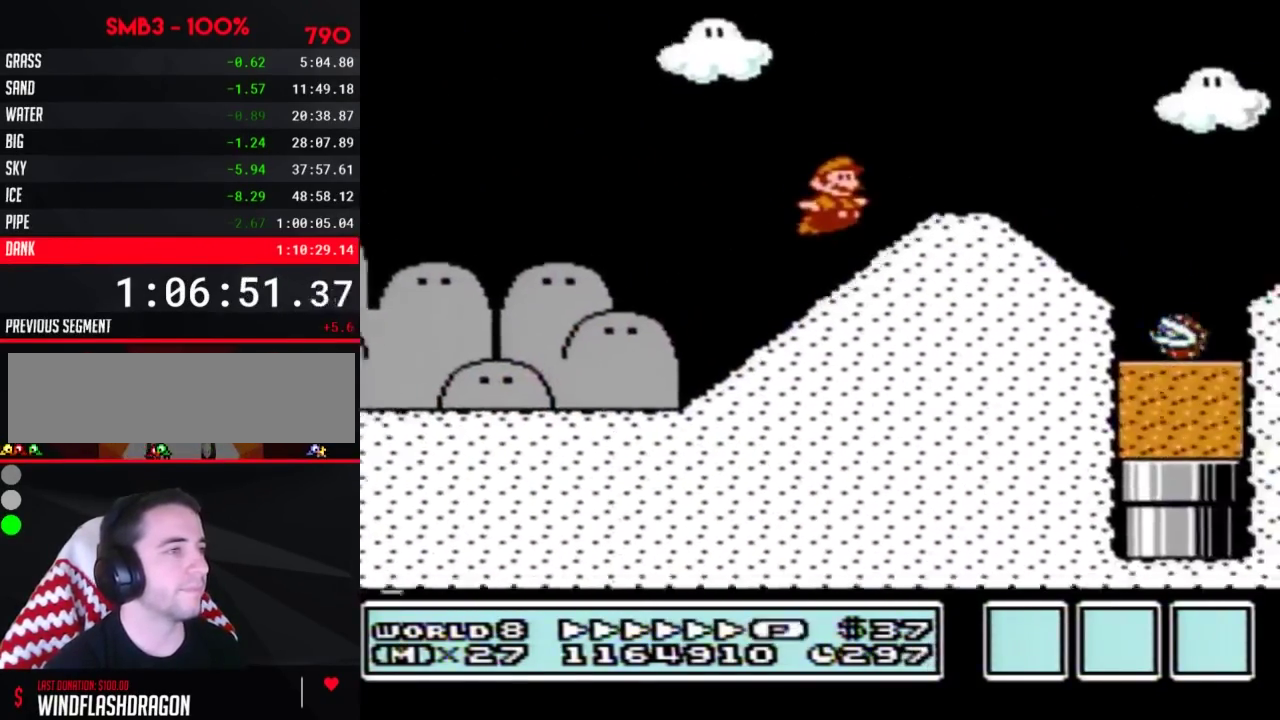
{"buttons": ["B", "DPAD_RIGHT"], "events": [[217, "A", "up"]]}
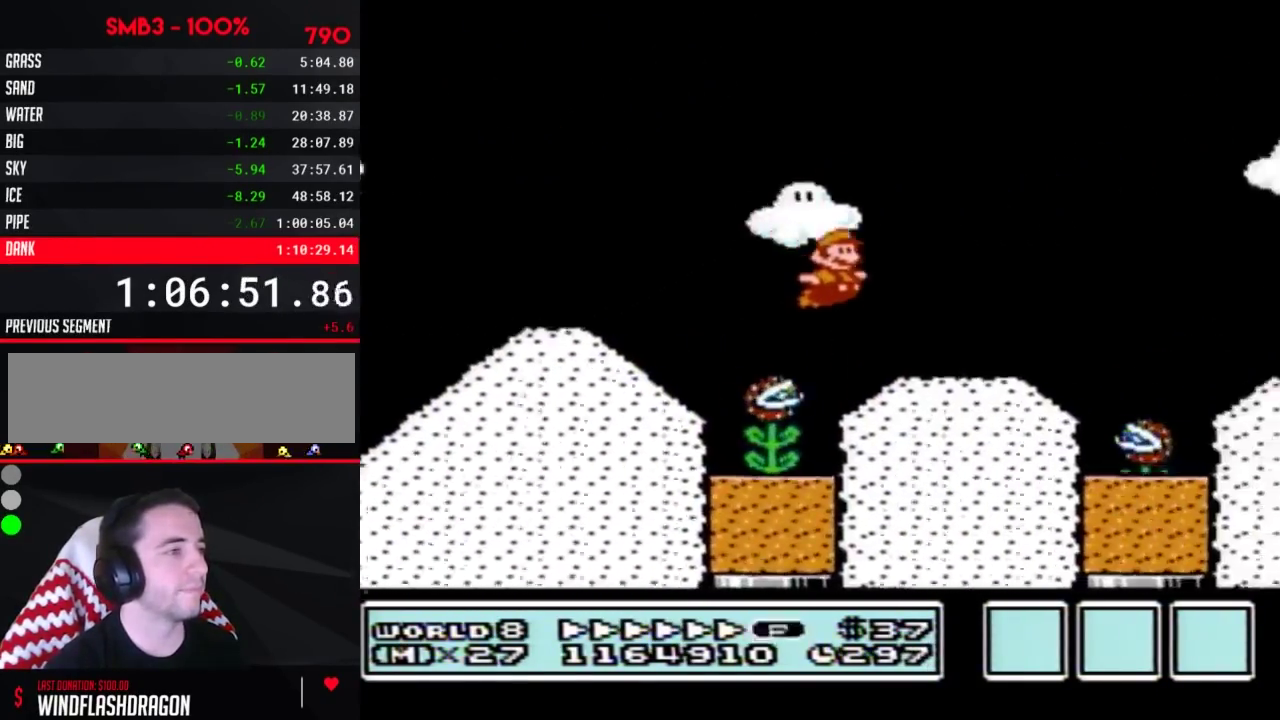
{"buttons": ["A", "B", "DPAD_RIGHT"], "events": [[217, "A", "down"]]}
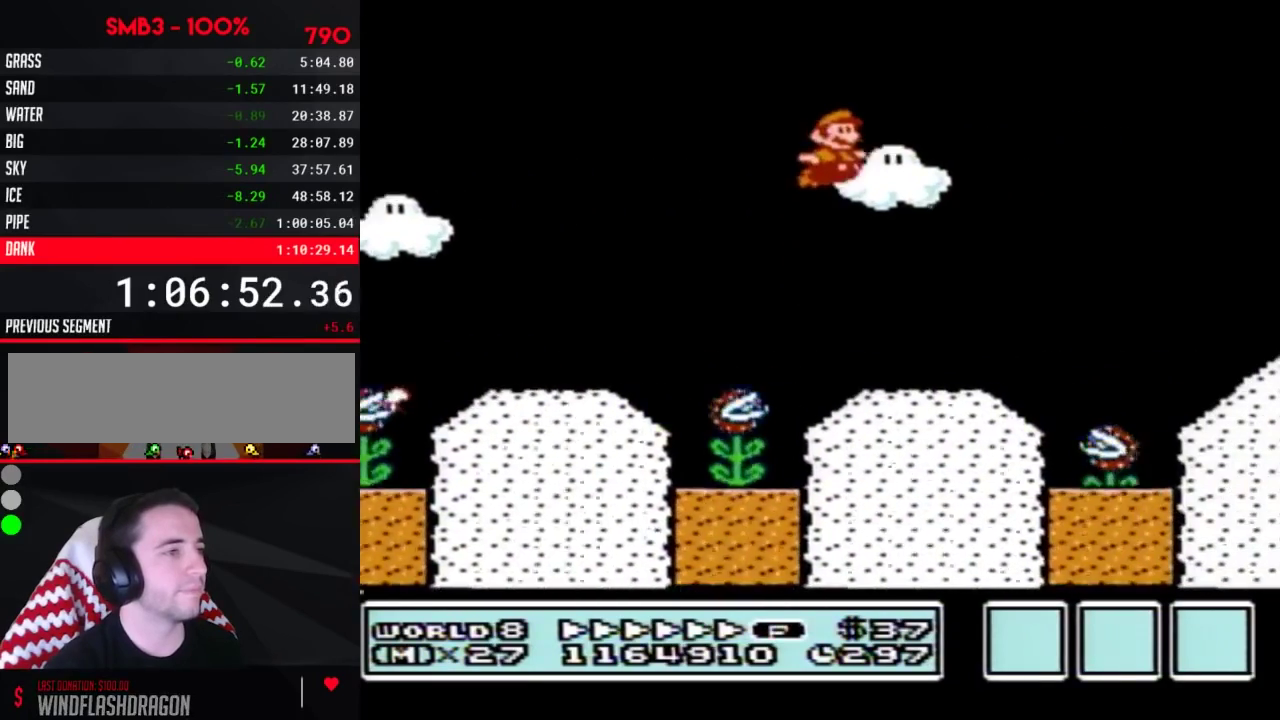
{"buttons": ["B", "DPAD_RIGHT"], "events": [[83, "A", "up"]]}
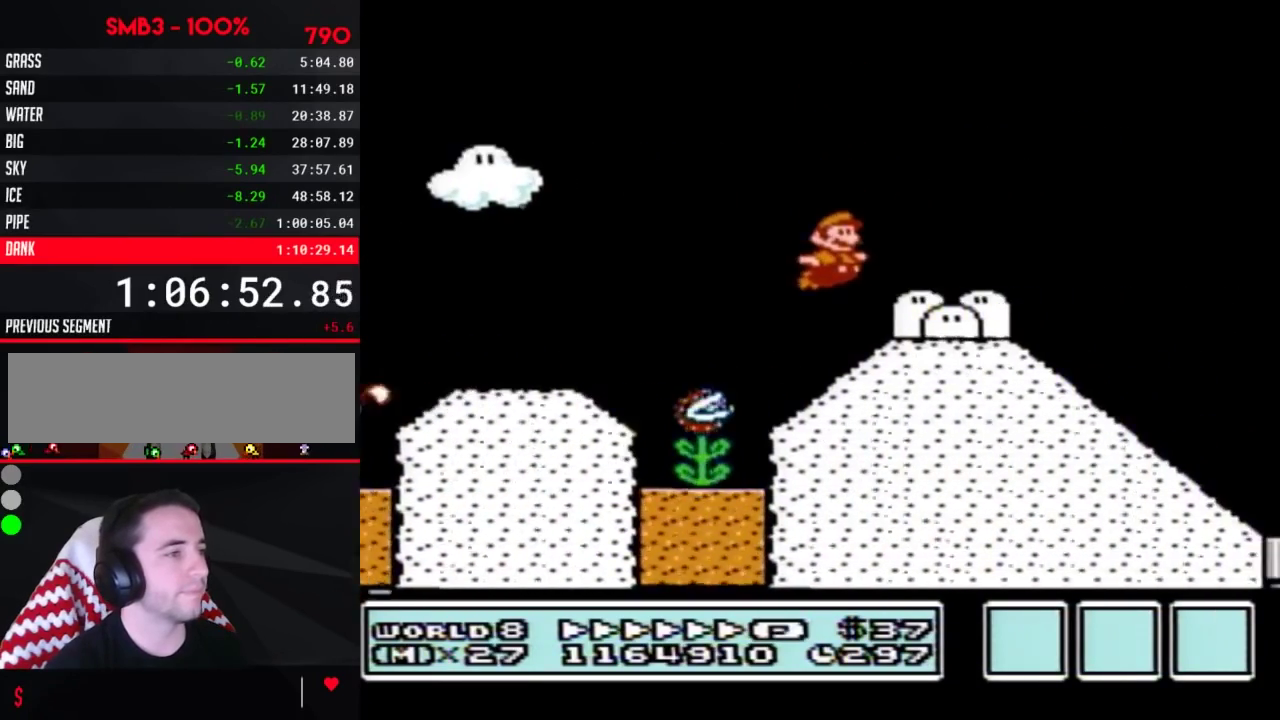
{"buttons": ["A", "B", "DPAD_RIGHT"], "events": [[467, "A", "down"]]}
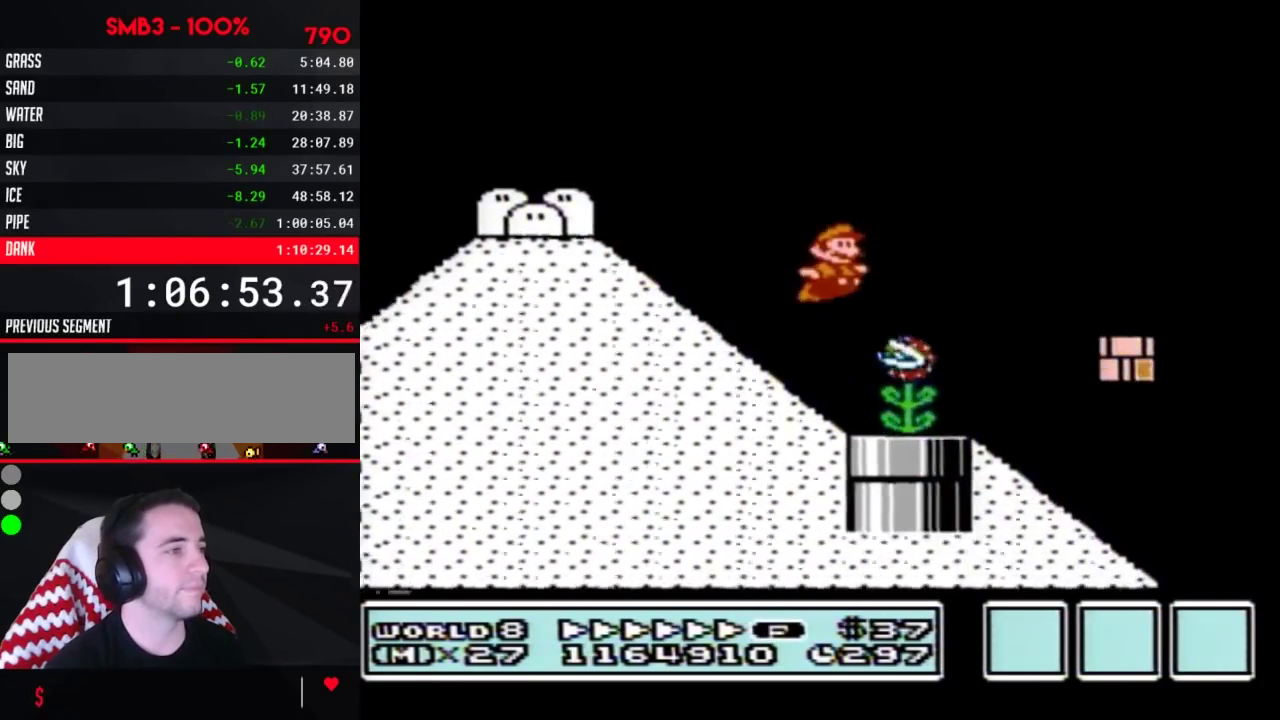
{"buttons": ["B", "DPAD_RIGHT"], "events": [[250, "A", "up"]]}
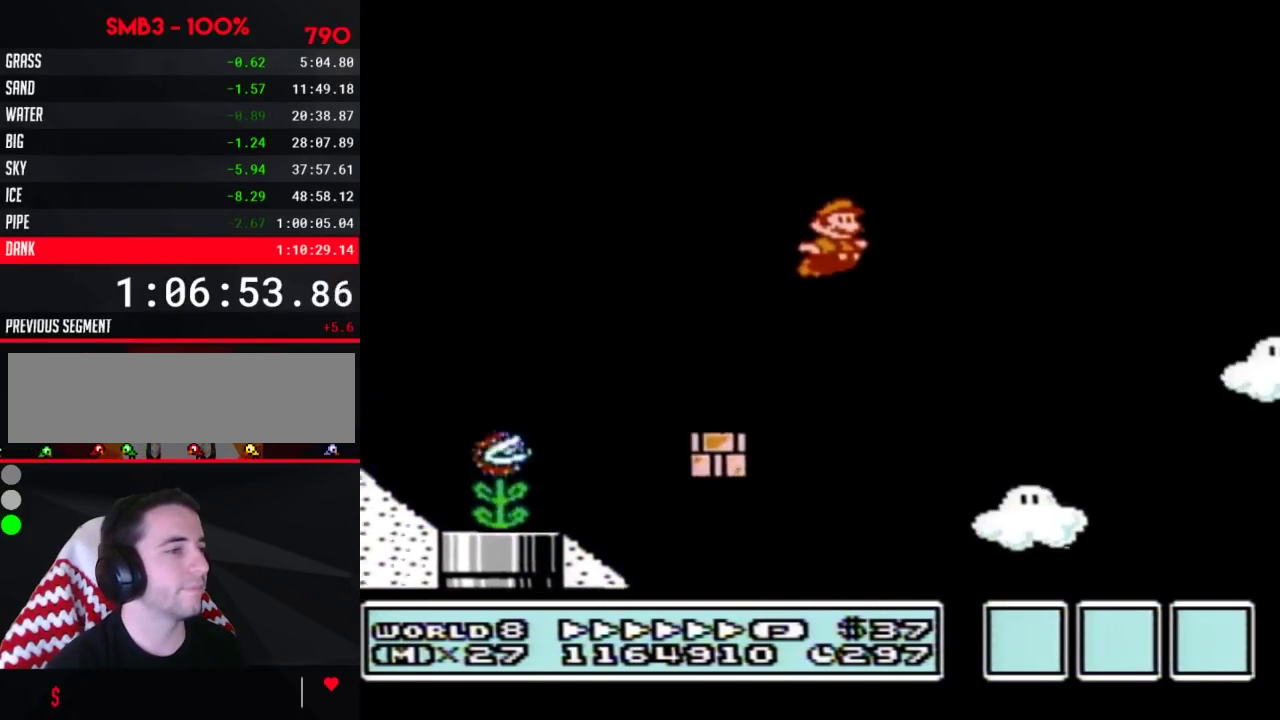
{"buttons": ["B", "DPAD_RIGHT"], "events": []}
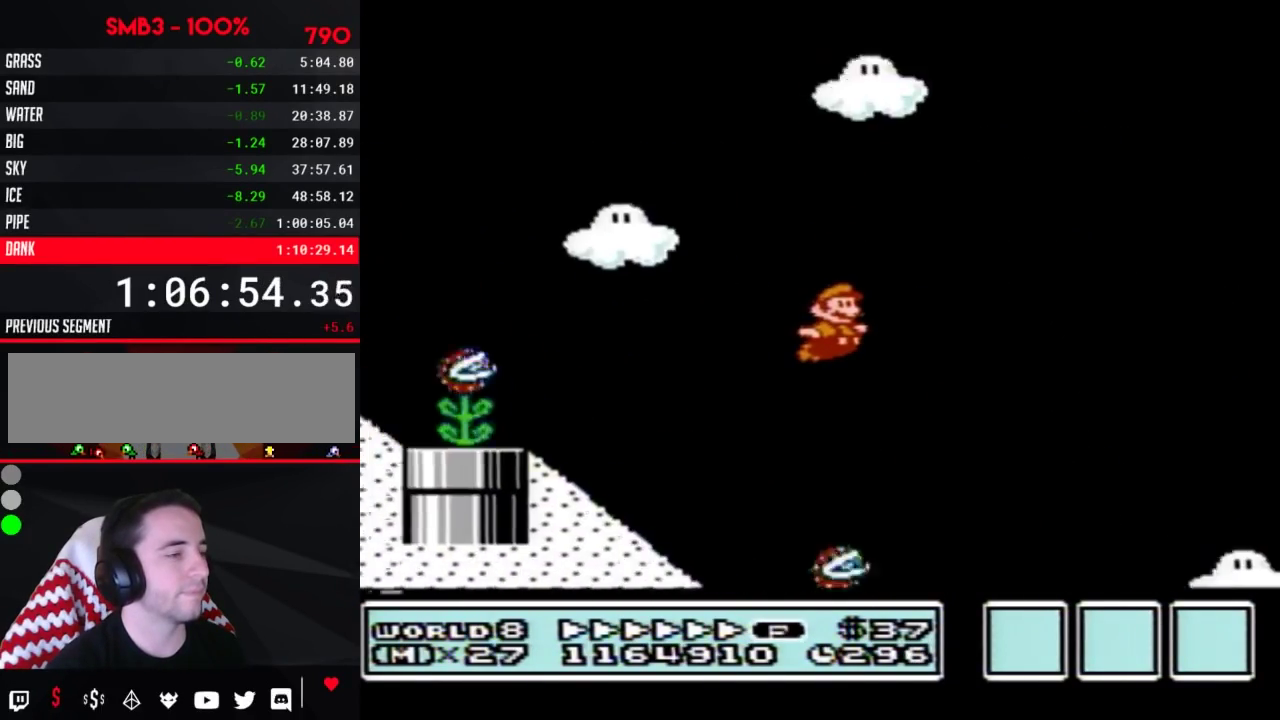
{"buttons": ["B", "DPAD_RIGHT"], "events": []}
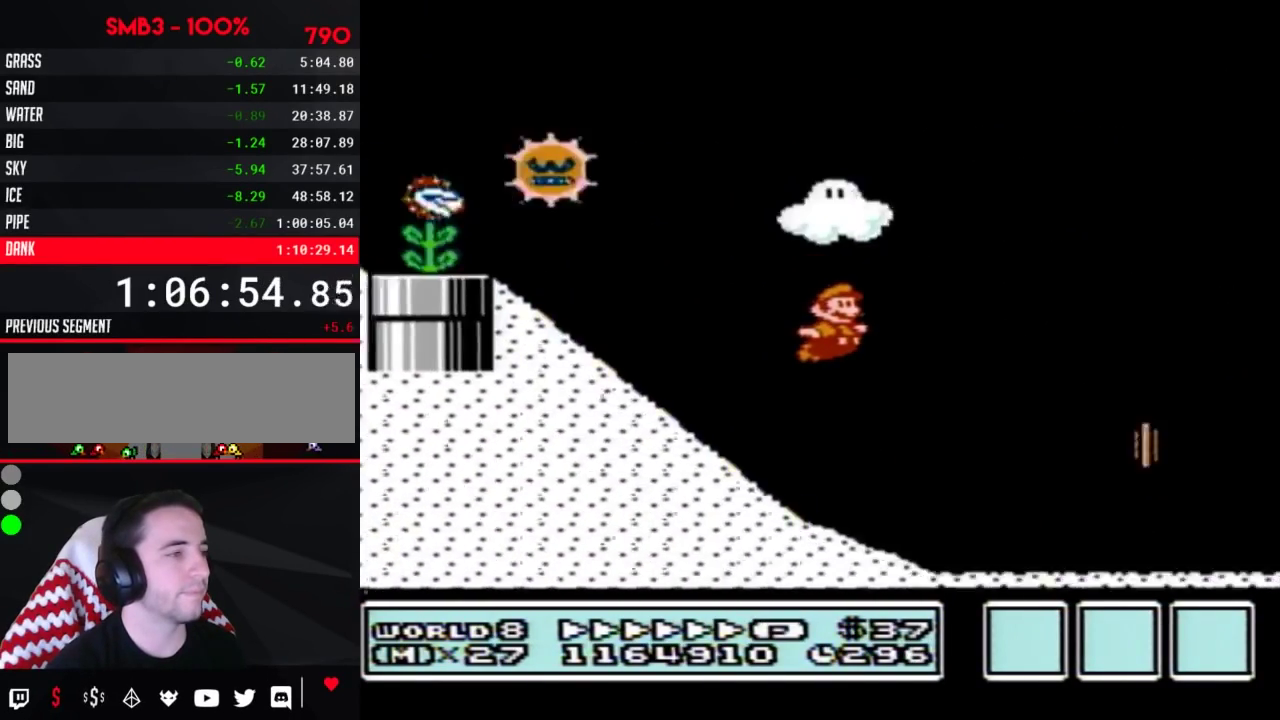
{"buttons": ["B", "DPAD_RIGHT"], "events": []}
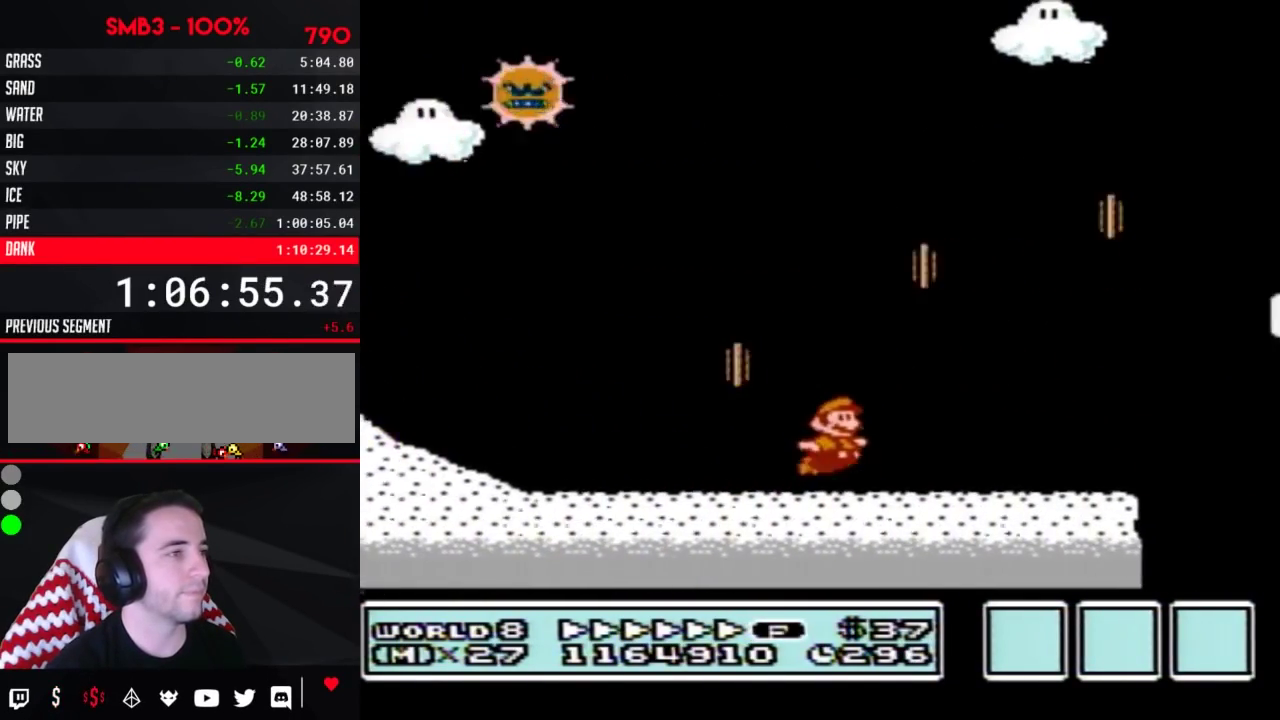
{"buttons": ["B", "DPAD_RIGHT"], "events": [[33, "A", "down"], [317, "A", "up"]]}
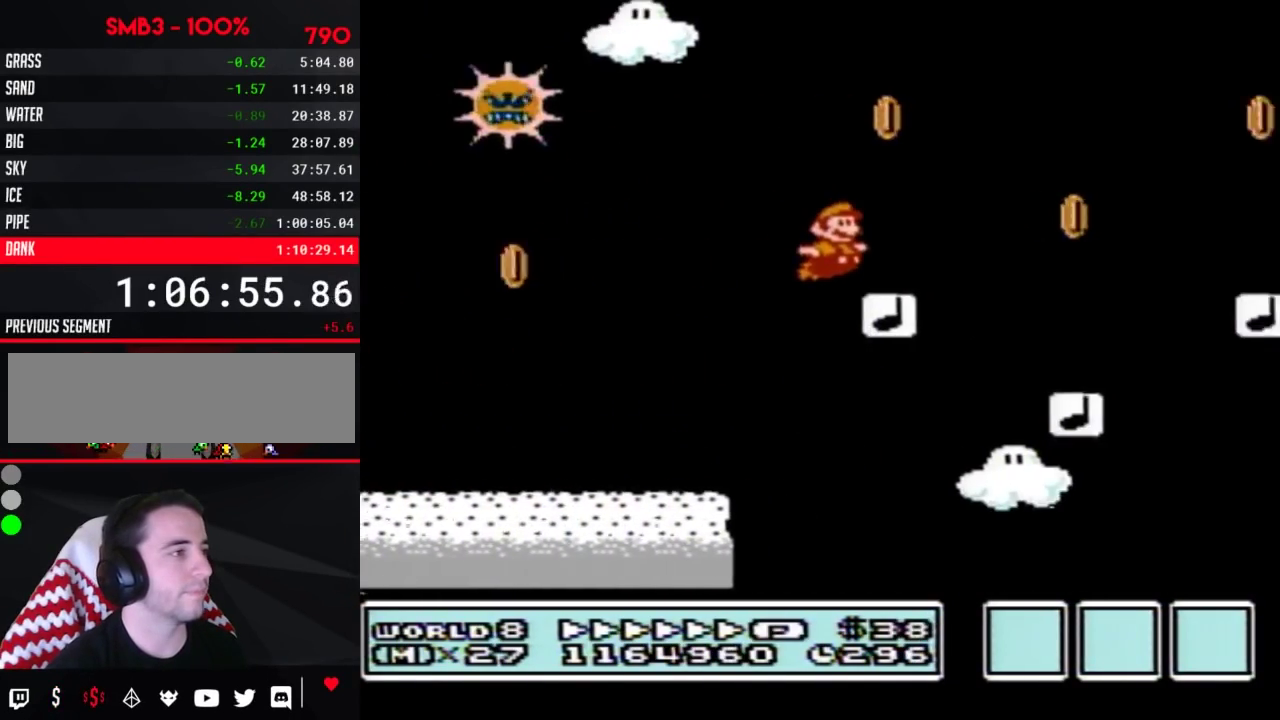
{"buttons": ["A", "B", "DPAD_RIGHT"], "events": [[150, "A", "down"]]}
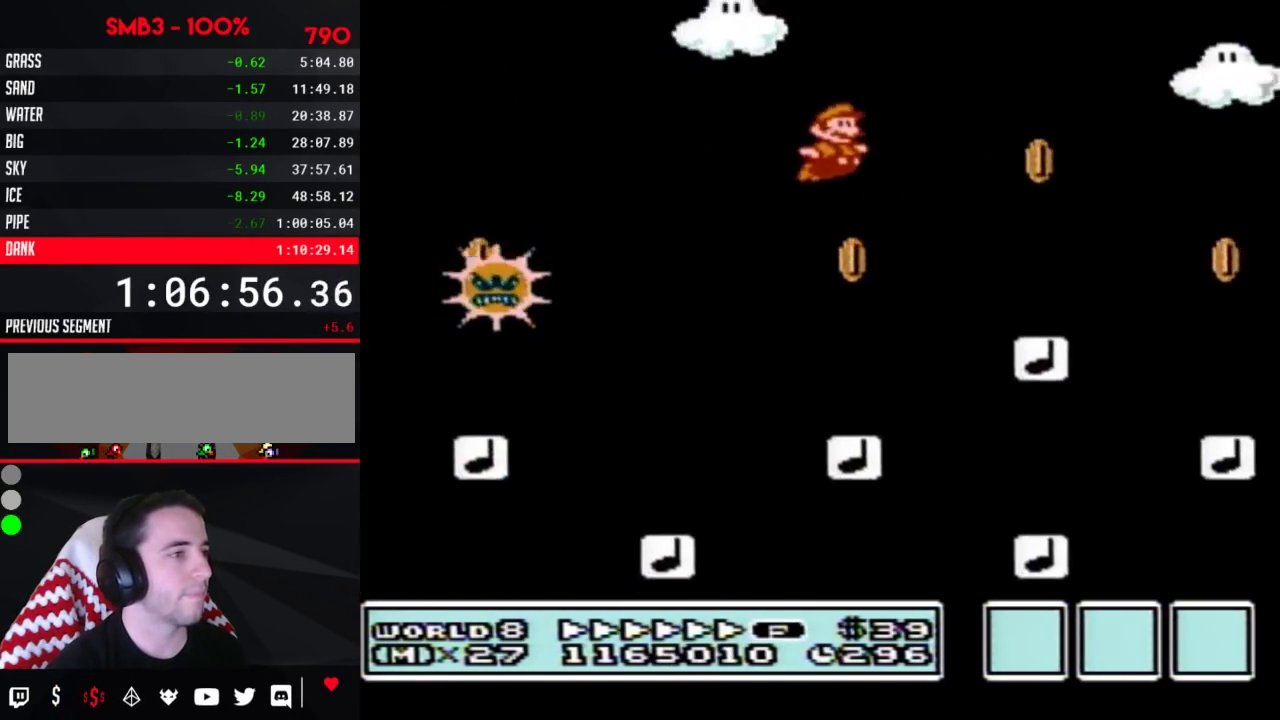
{"buttons": ["B", "DPAD_RIGHT"], "events": [[117, "A", "up"], [150, "DPAD_LEFT", "down"], [150, "DPAD_RIGHT", "up"], [333, "DPAD_LEFT", "up"], [333, "DPAD_RIGHT", "down"]]}
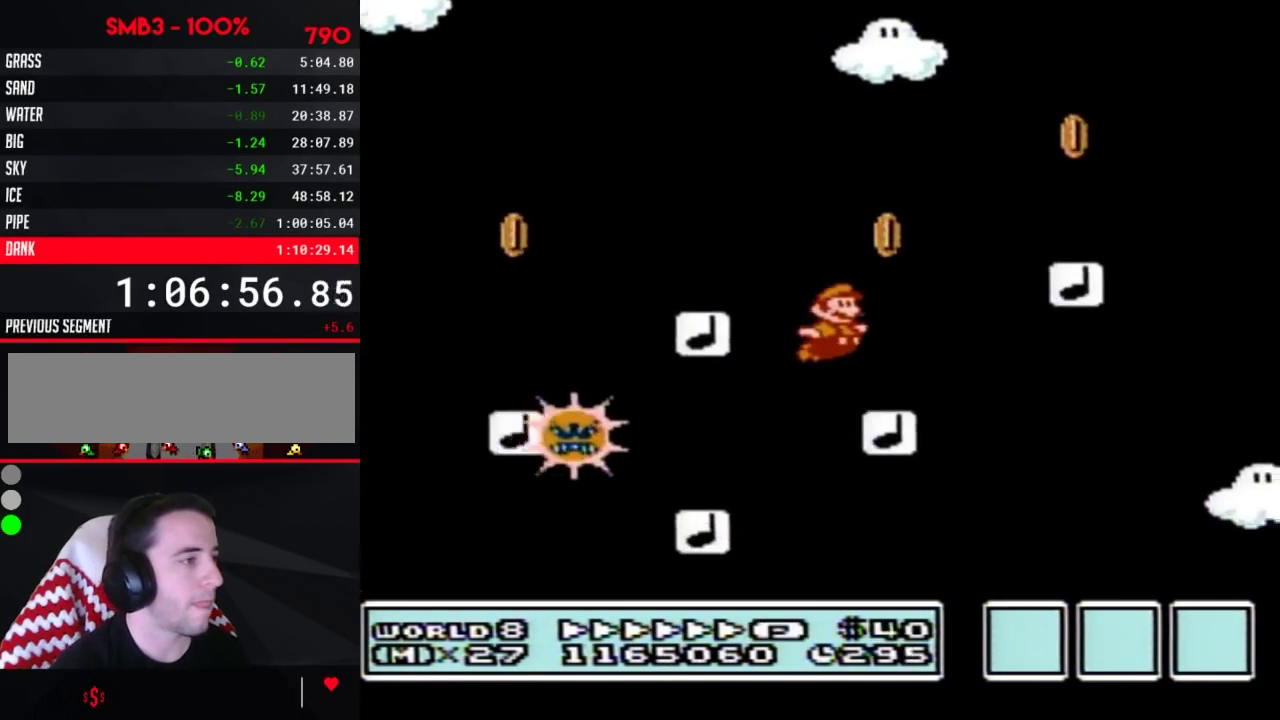
{"buttons": ["B", "DPAD_RIGHT"], "events": [[183, "A", "down"], [250, "A", "up"], [283, "B", "up"], [433, "B", "down"]]}
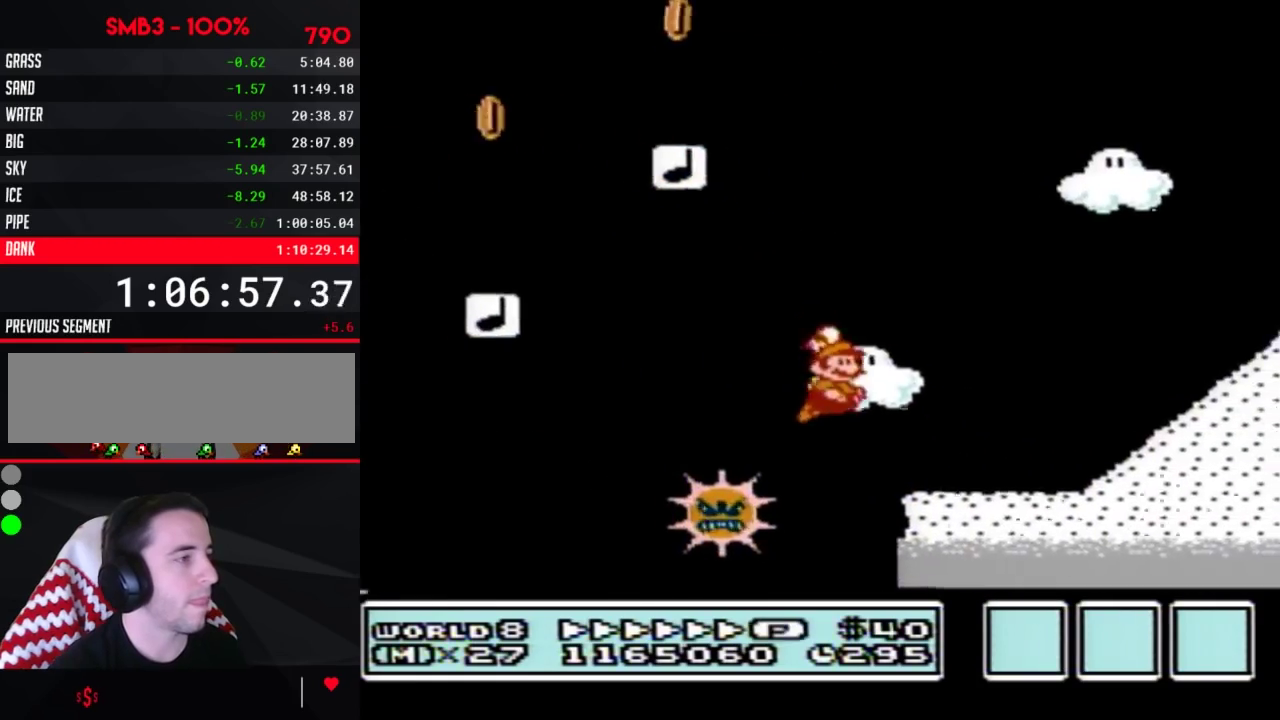
{"buttons": ["A", "B", "DPAD_LEFT"], "events": [[283, "A", "down"], [317, "DPAD_LEFT", "down"], [317, "DPAD_RIGHT", "up"]]}
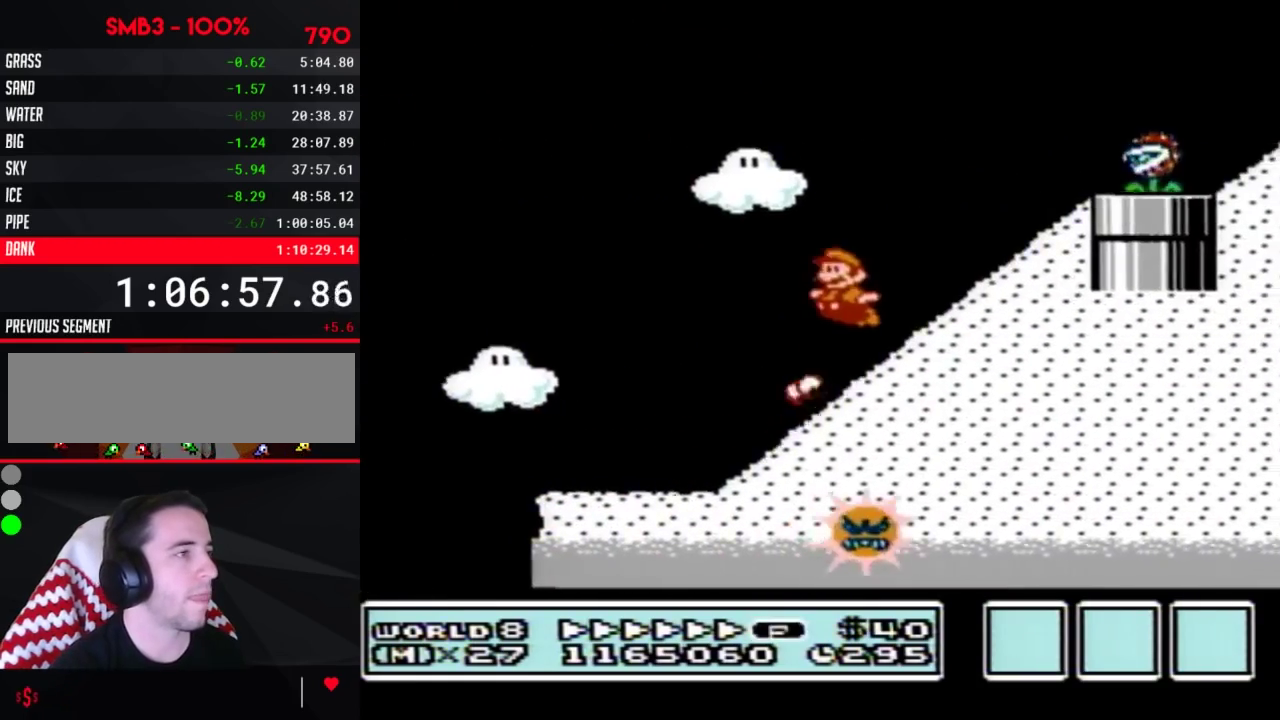
{"buttons": ["B"], "events": [[33, "DPAD_LEFT", "up"], [183, "DPAD_RIGHT", "down"], [367, "A", "up"], [500, "DPAD_RIGHT", "up"]]}
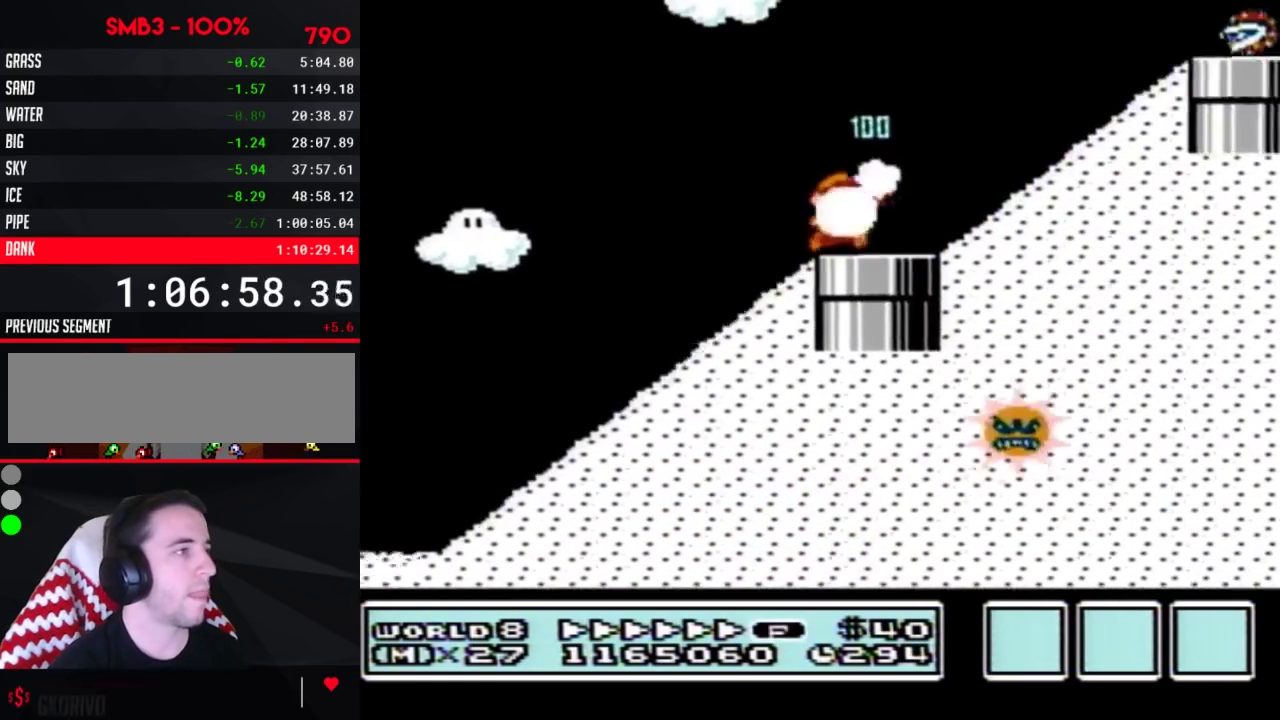
{"buttons": ["B"], "events": [[83, "A", "down"], [433, "A", "up"]]}